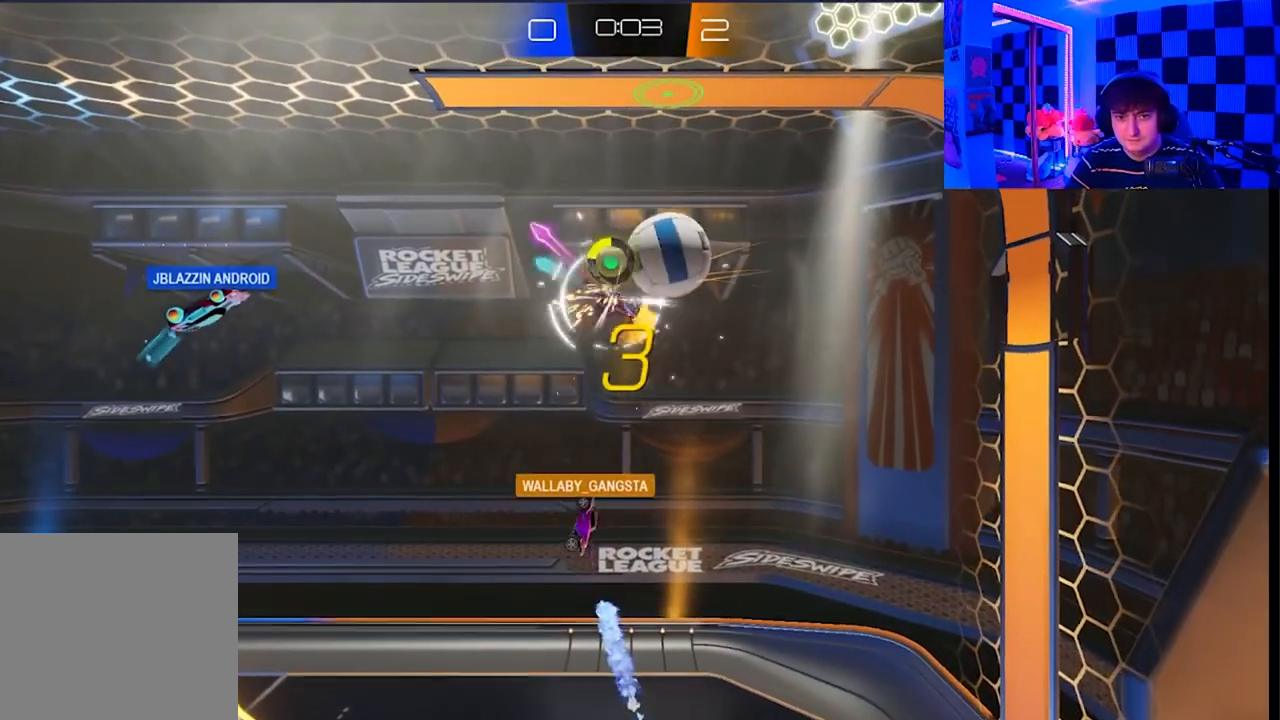
Gameplay with a controller (Xbox layout); each line is a JSON object with the inputs held at the frame after it. "events" lists button and stick changes between this image and that frame as [ms after this image, input, new state], when the widget could be followed in between.
{"buttons": ["X"], "left_stick": "right", "right_stick": "center", "events": [[100, "left_stick", "down-right"], [200, "X", "down"], [267, "left_stick", "right"]]}
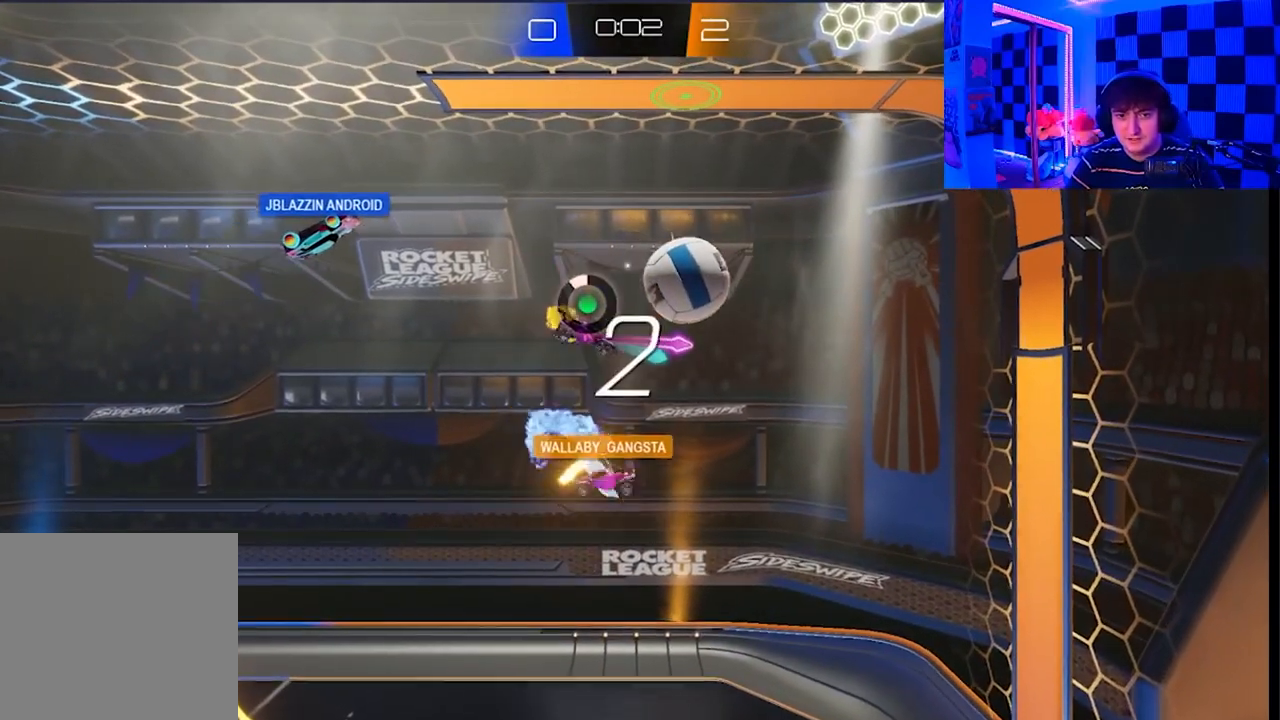
{"buttons": [], "left_stick": "center", "right_stick": "center", "events": [[150, "X", "up"], [217, "left_stick", "center"]]}
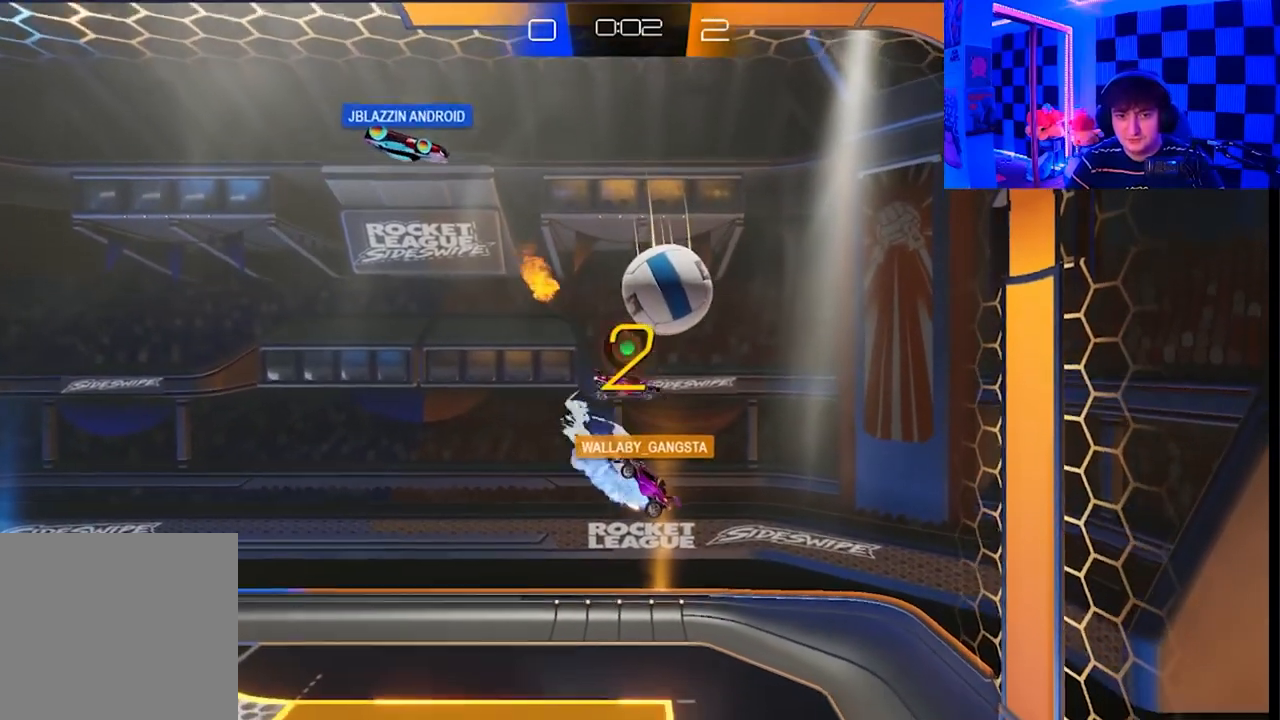
{"buttons": ["X"], "left_stick": "center", "right_stick": "center"}
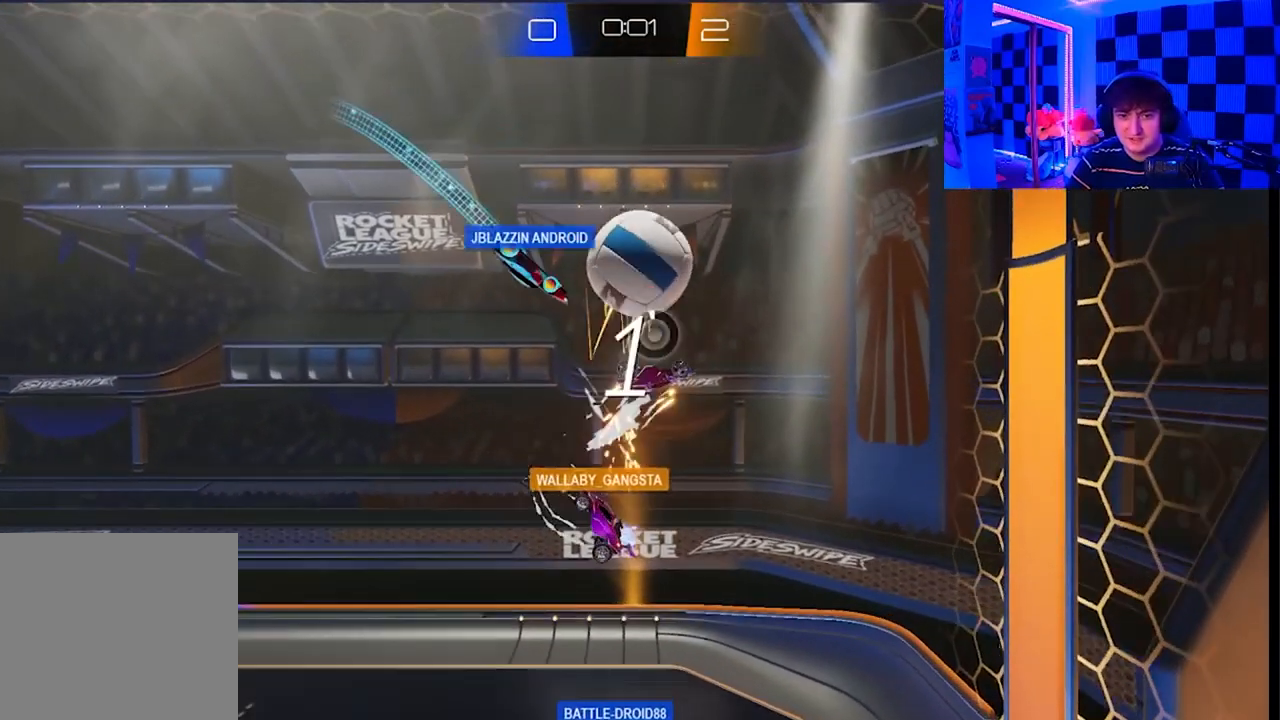
{"buttons": [], "left_stick": "center", "right_stick": "center", "events": [[183, "X", "up"], [250, "left_stick", "up-left"], [450, "left_stick", "center"]]}
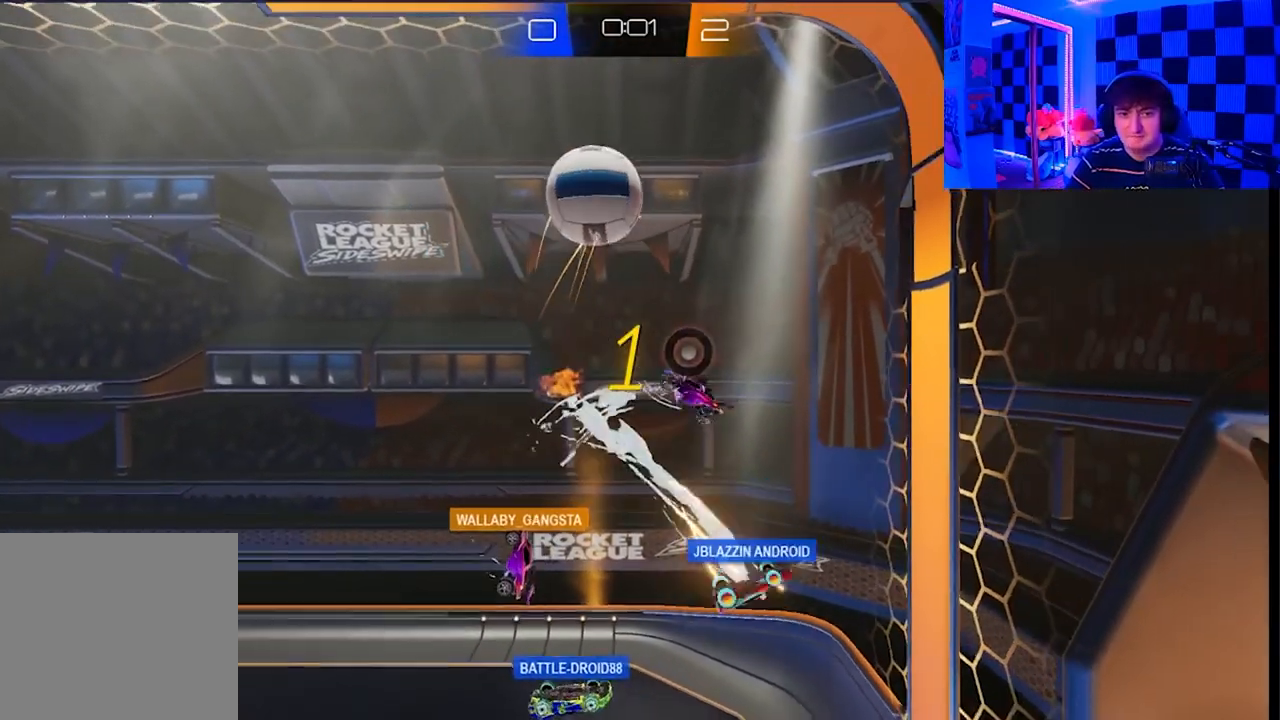
{"buttons": [], "left_stick": "down-right", "right_stick": "center"}
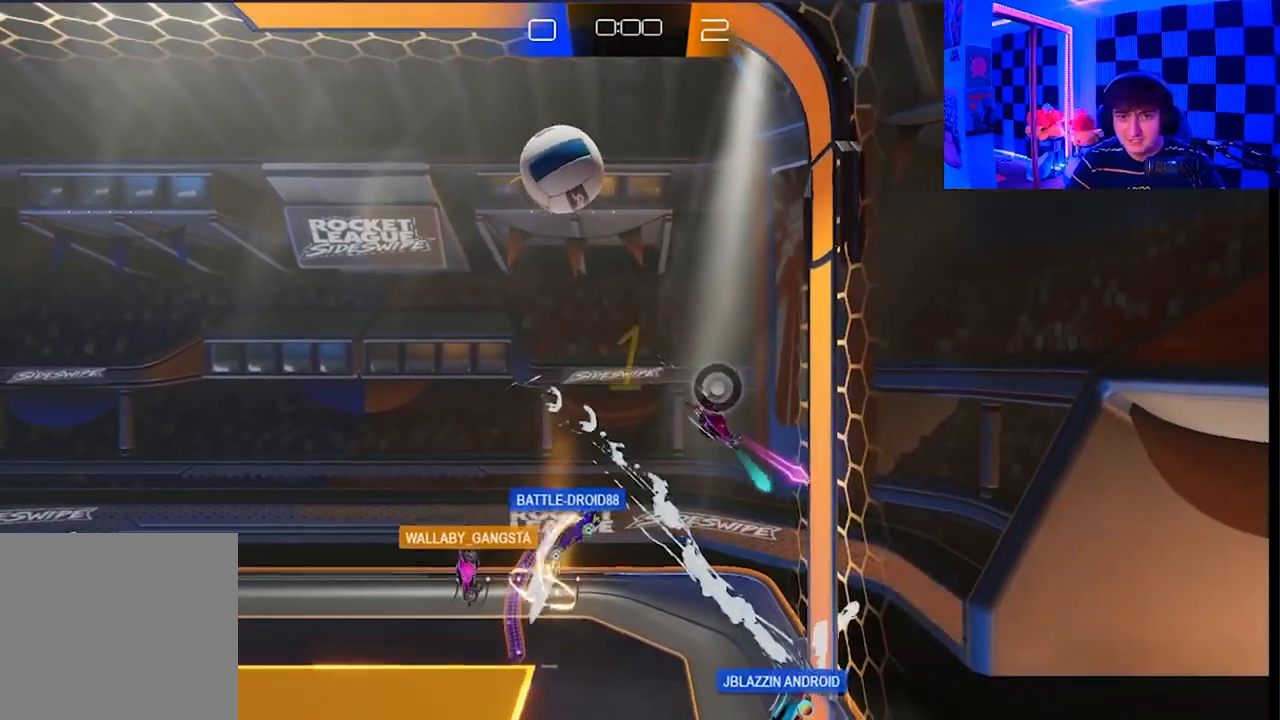
{"buttons": [], "left_stick": "down-right", "right_stick": "center", "events": []}
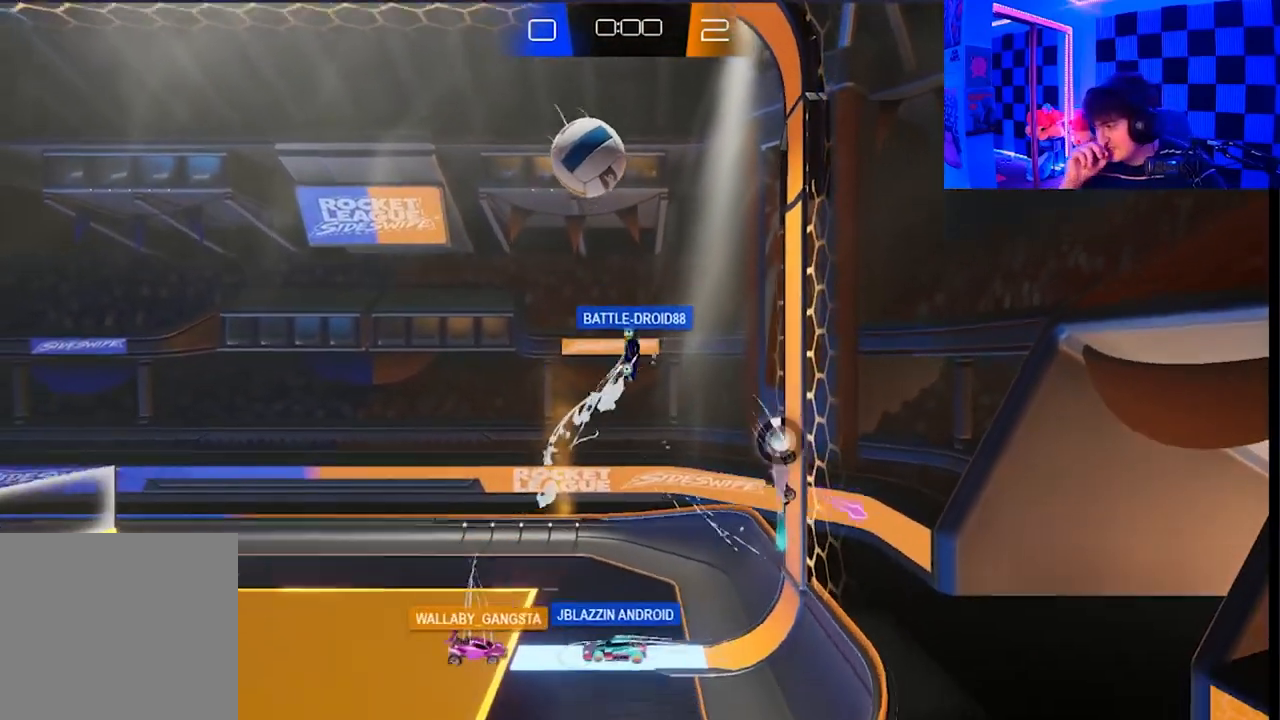
{"buttons": [], "left_stick": "down-right", "right_stick": "center", "events": []}
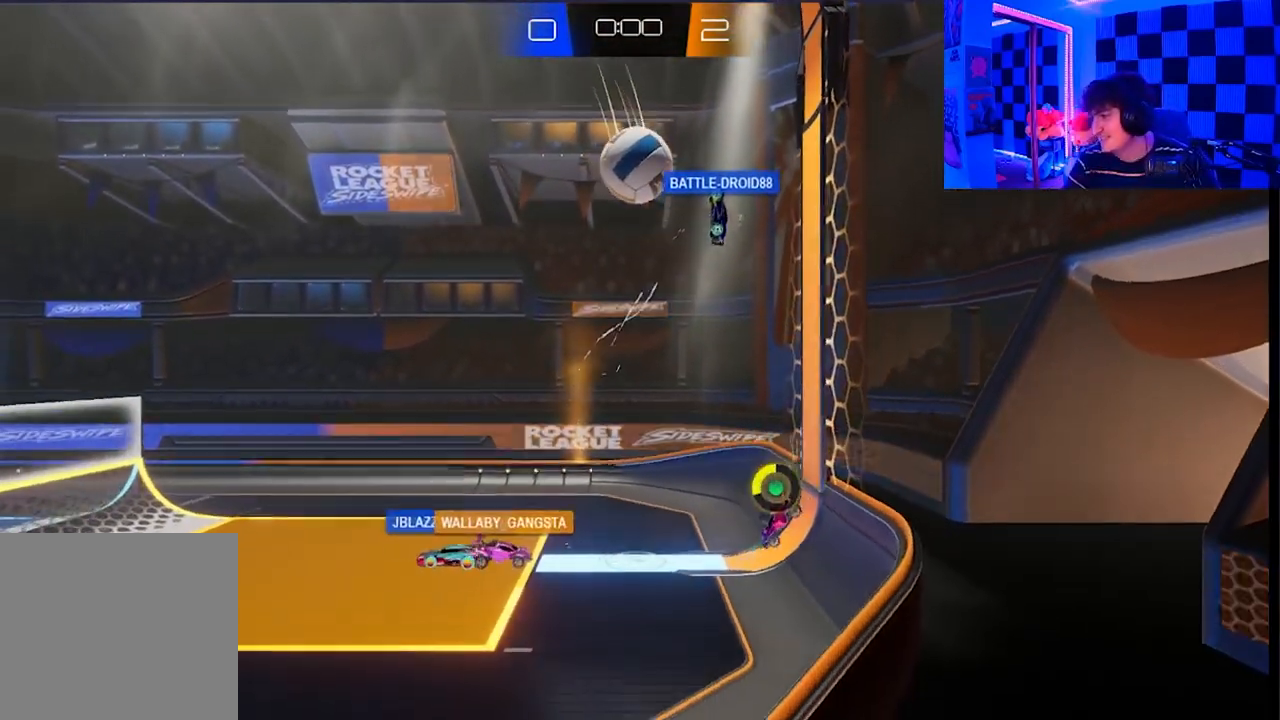
{"buttons": [], "left_stick": "down-left", "right_stick": "center", "events": [[33, "left_stick", "down-left"]]}
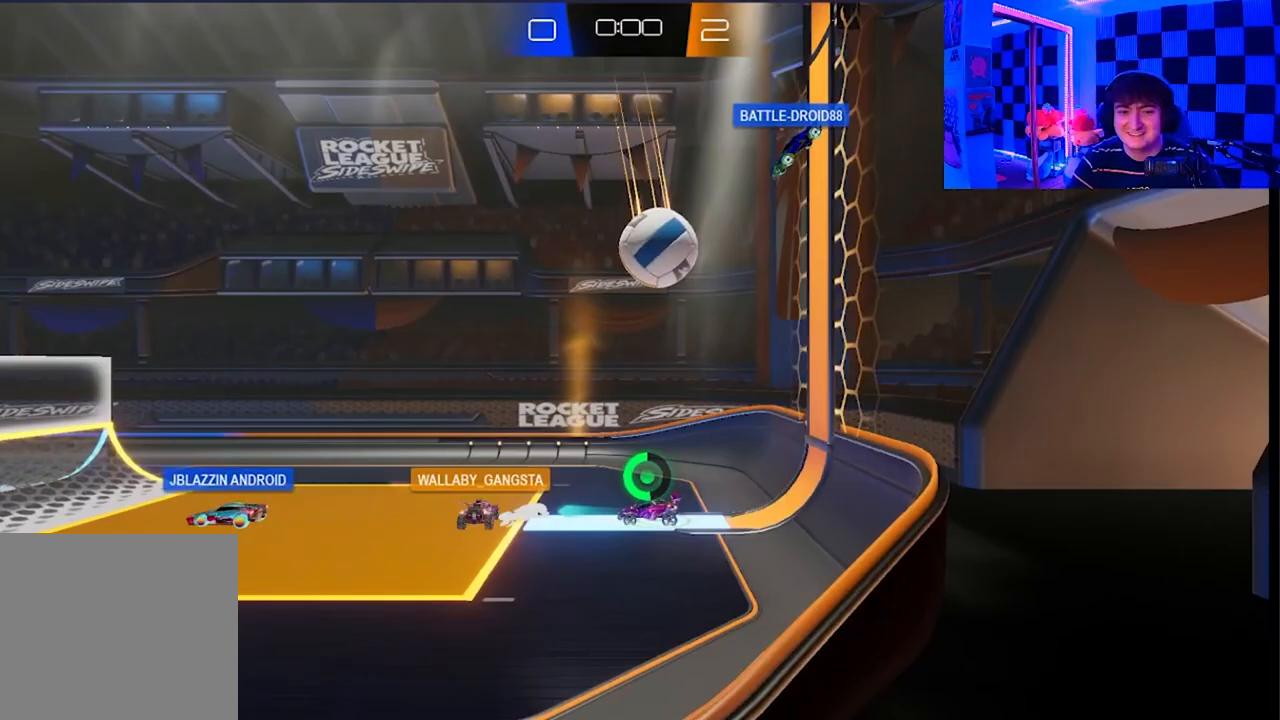
{"buttons": [], "left_stick": "center", "right_stick": "center", "events": [[17, "left_stick", "down"], [167, "left_stick", "left"], [433, "left_stick", "center"]]}
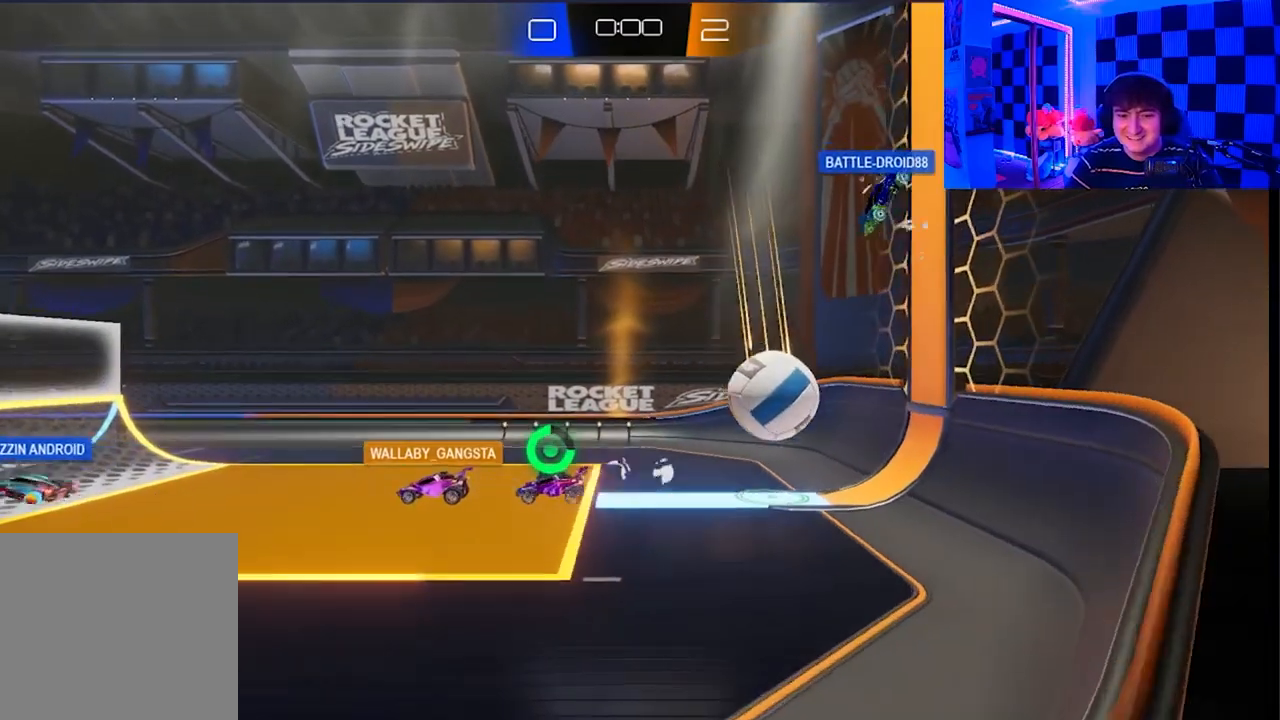
{"buttons": [], "left_stick": "center", "right_stick": "center", "events": [[150, "left_stick", "left"], [333, "left_stick", "down-right"], [483, "left_stick", "center"]]}
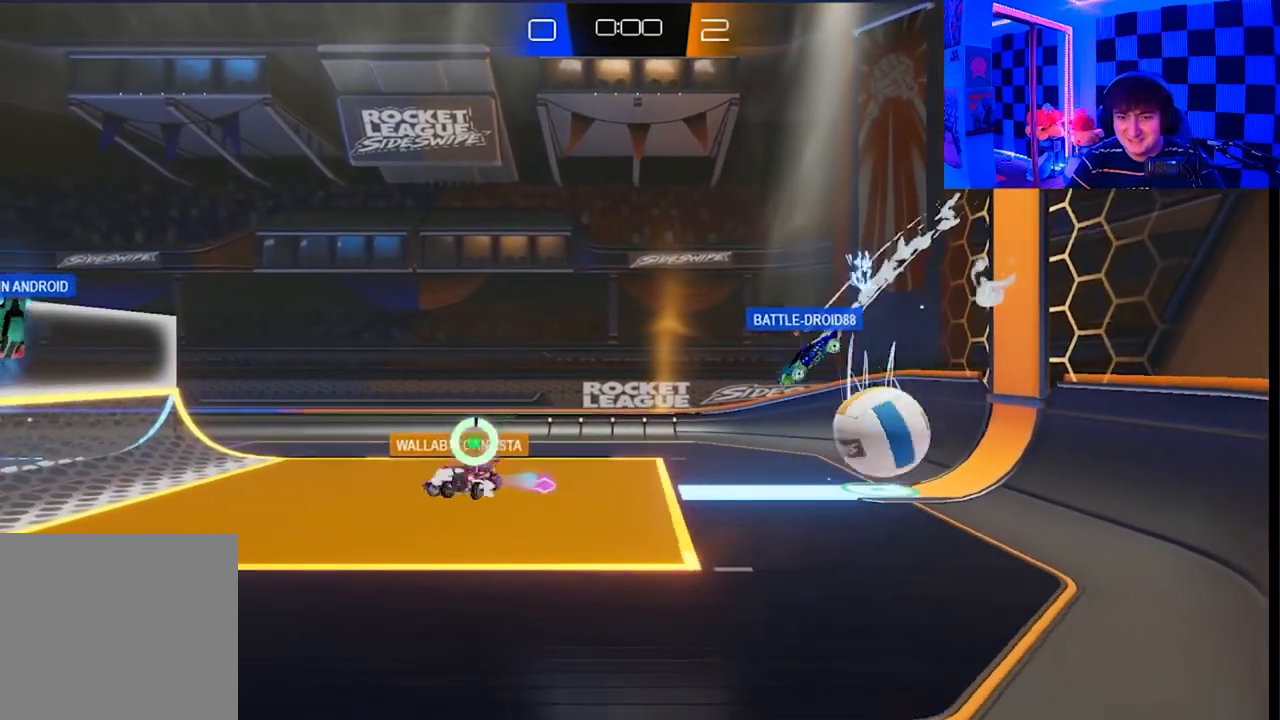
{"buttons": ["A", "X"], "left_stick": "up", "right_stick": "center", "events": [[167, "left_stick", "right"], [400, "A", "down"], [400, "X", "down"], [400, "left_stick", "up-right"], [500, "left_stick", "up"]]}
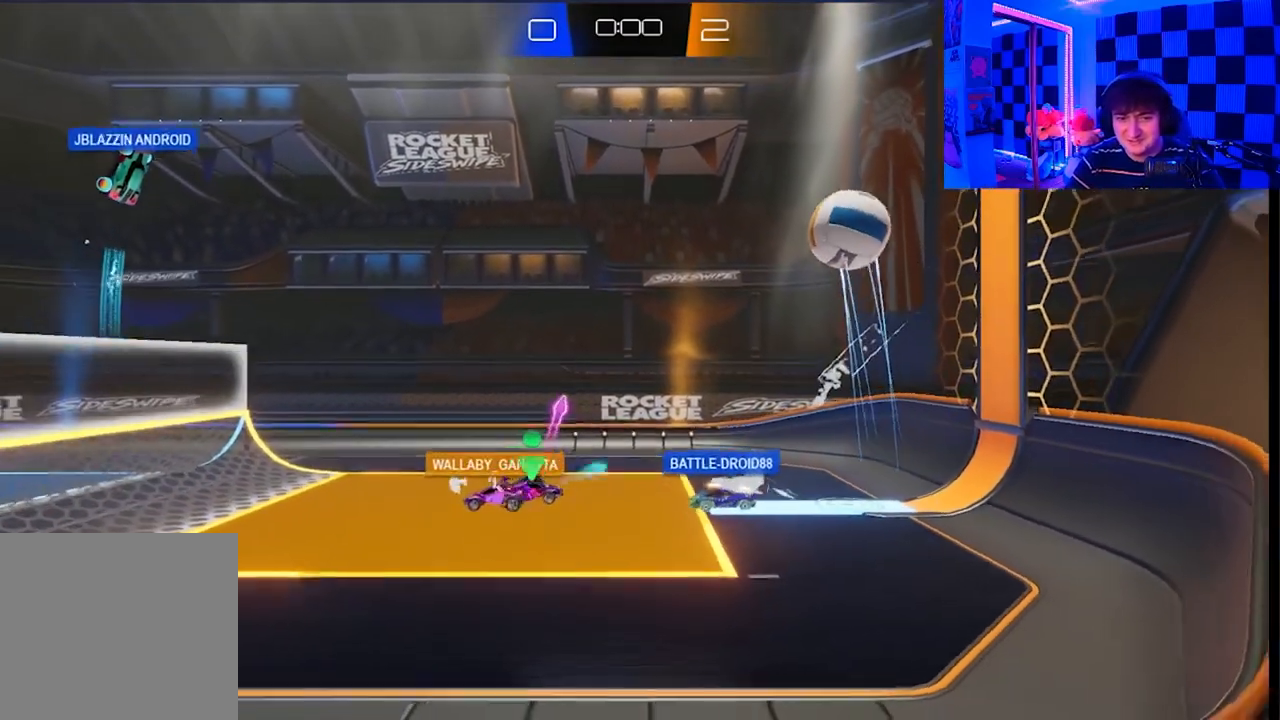
{"buttons": ["X"], "left_stick": "up-right", "right_stick": "center", "events": [[233, "A", "up"], [450, "left_stick", "up-right"]]}
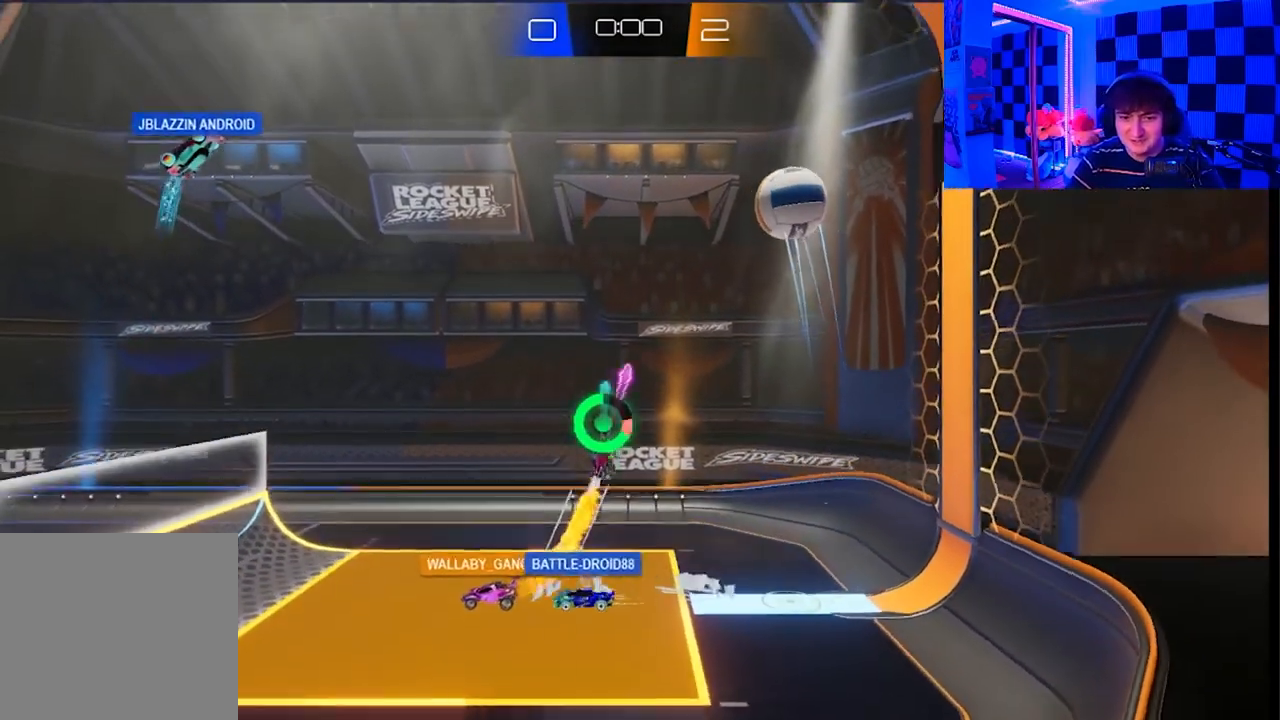
{"buttons": [], "left_stick": "center", "right_stick": "center", "events": [[150, "left_stick", "right"], [250, "X", "up"], [283, "left_stick", "center"]]}
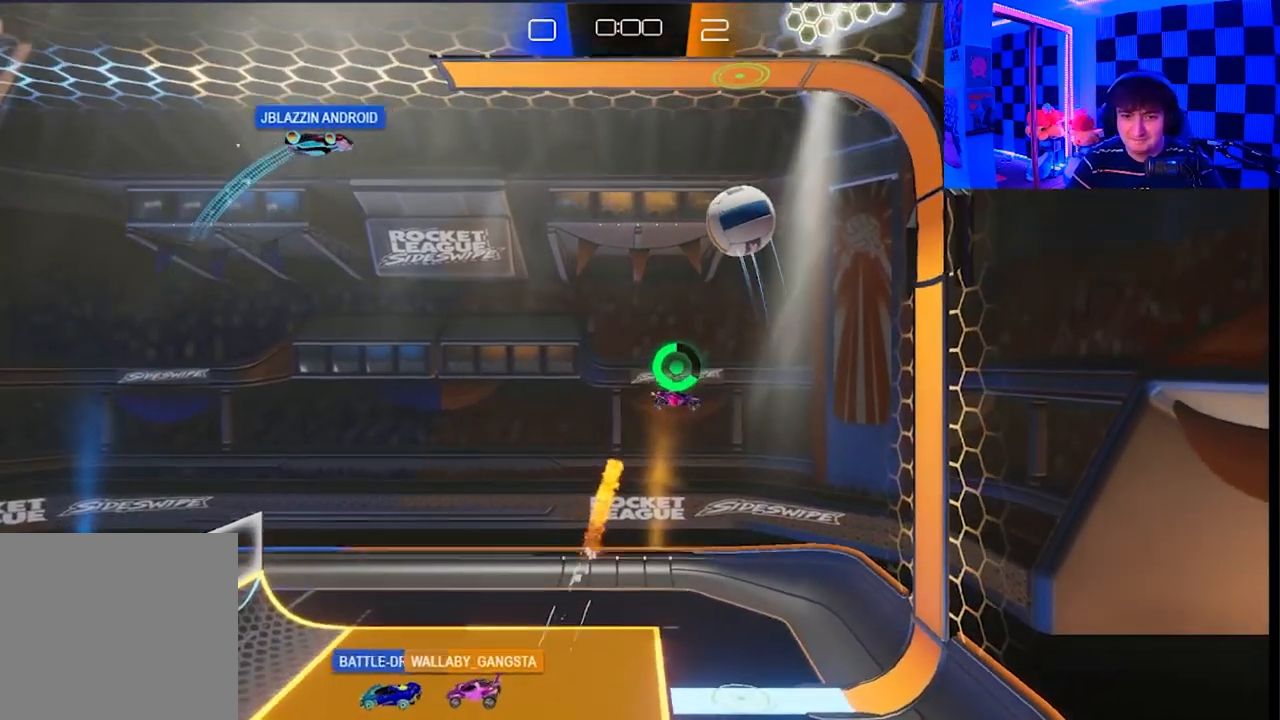
{"buttons": [], "left_stick": "left", "right_stick": "center", "events": [[33, "A", "down"], [50, "L1", "down"], [250, "L1", "up"], [283, "A", "up"], [417, "left_stick", "left"]]}
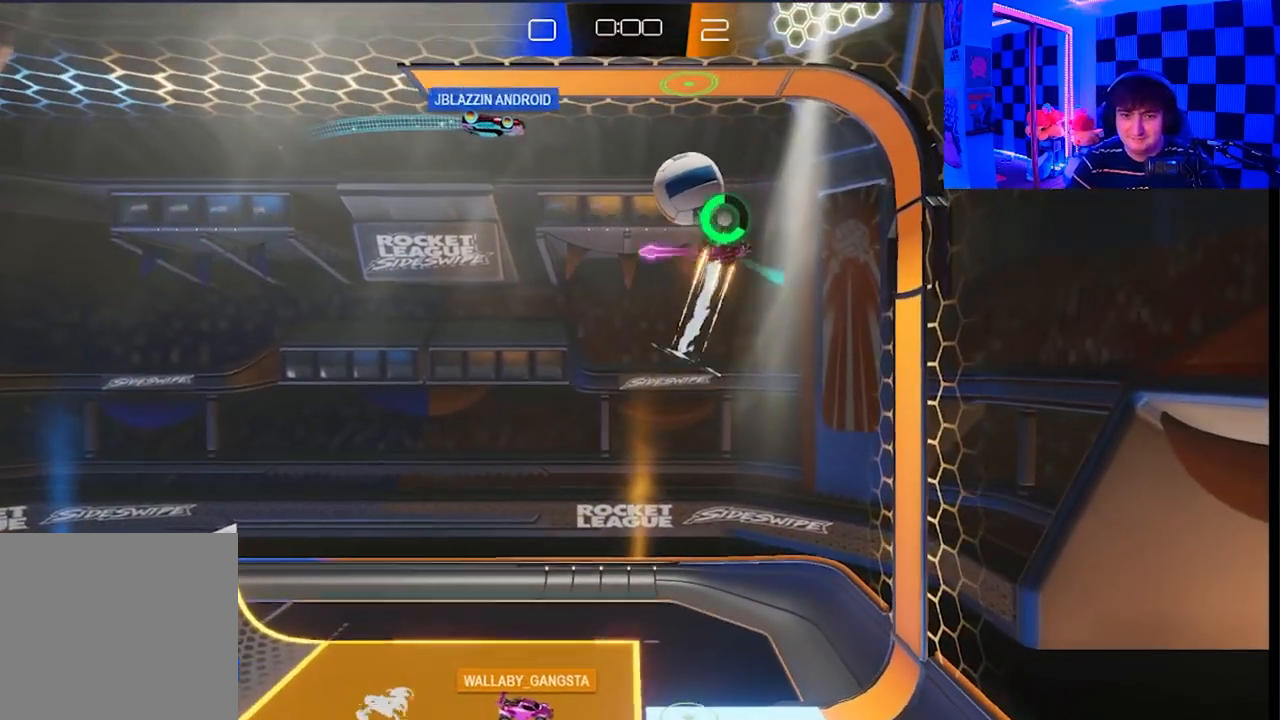
{"buttons": ["X"], "left_stick": "down-left", "right_stick": "center", "events": [[17, "X", "down"], [100, "left_stick", "down-left"]]}
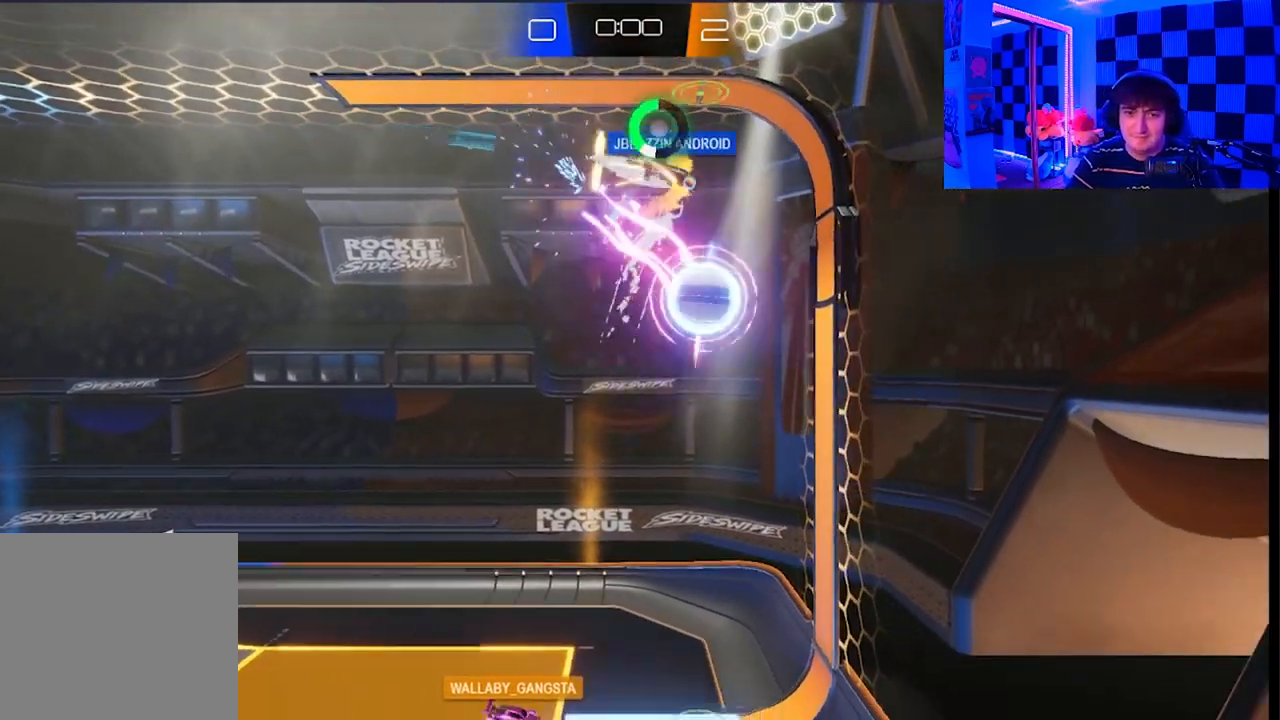
{"buttons": [], "left_stick": "right", "right_stick": "center", "events": [[67, "left_stick", "down"], [233, "X", "up"], [333, "left_stick", "right"]]}
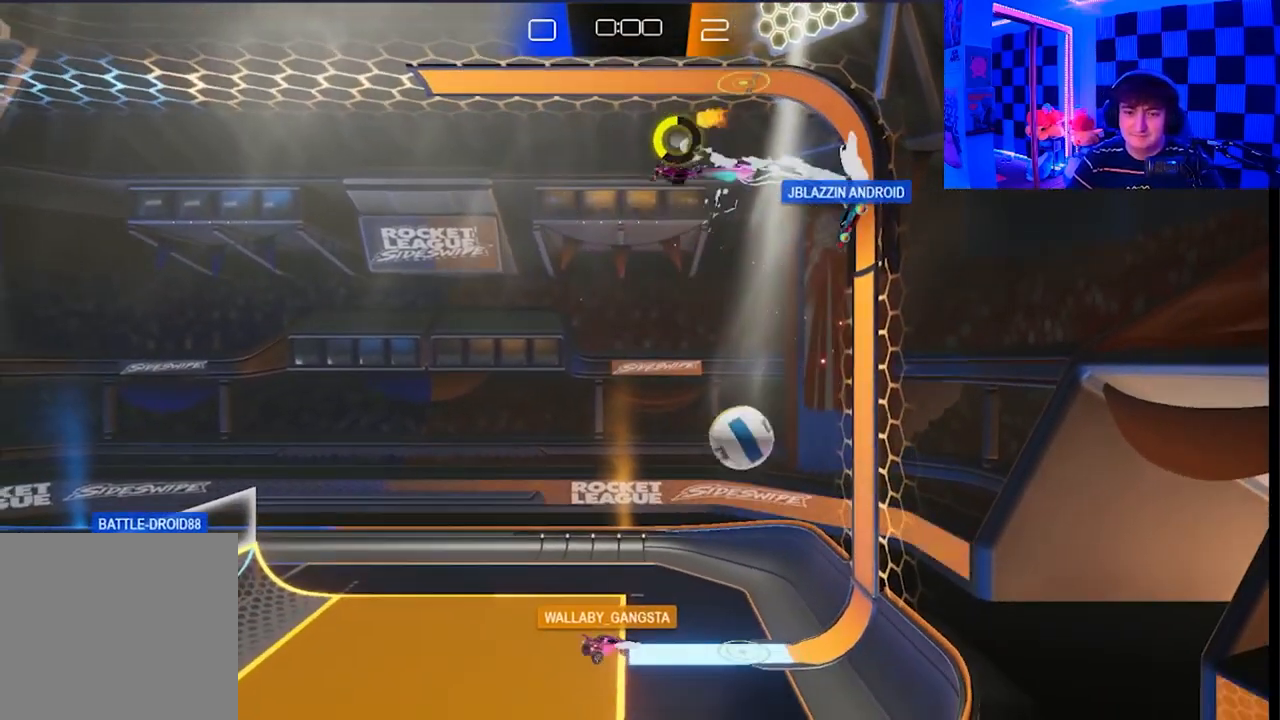
{"buttons": [], "left_stick": "center", "right_stick": "center", "events": [[350, "left_stick", "center"]]}
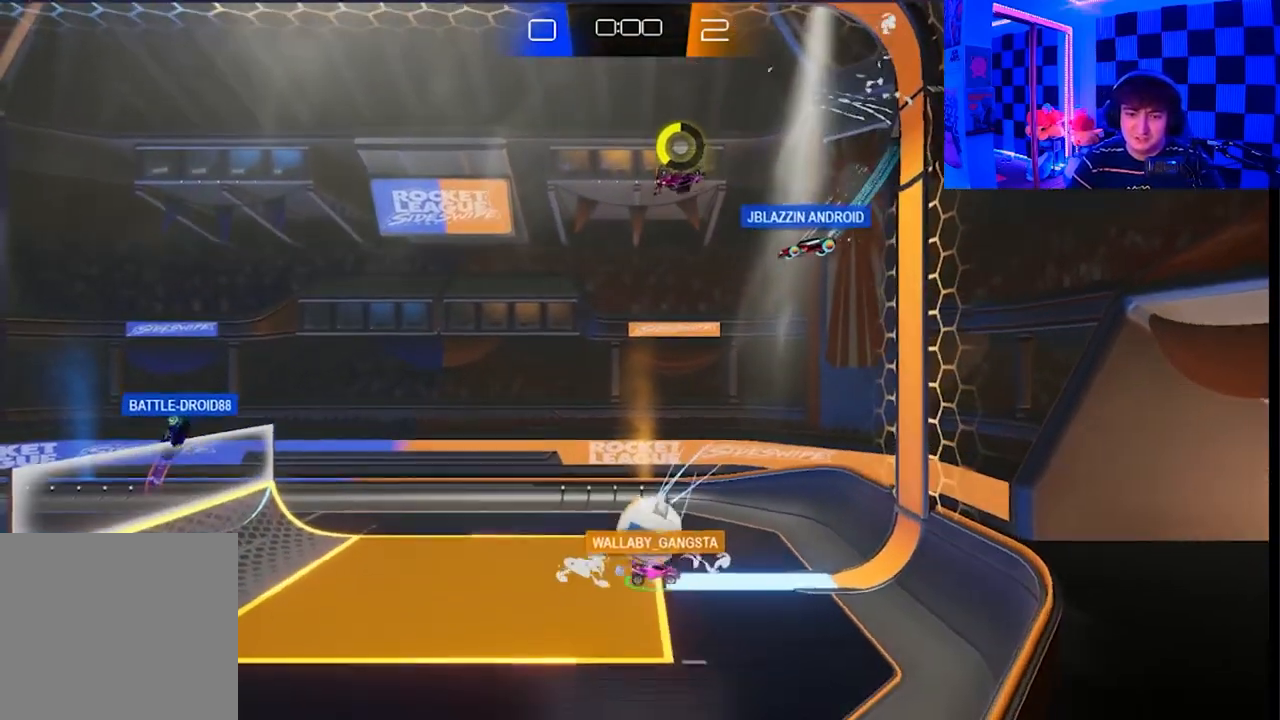
{"buttons": [], "left_stick": "center", "right_stick": "center", "events": []}
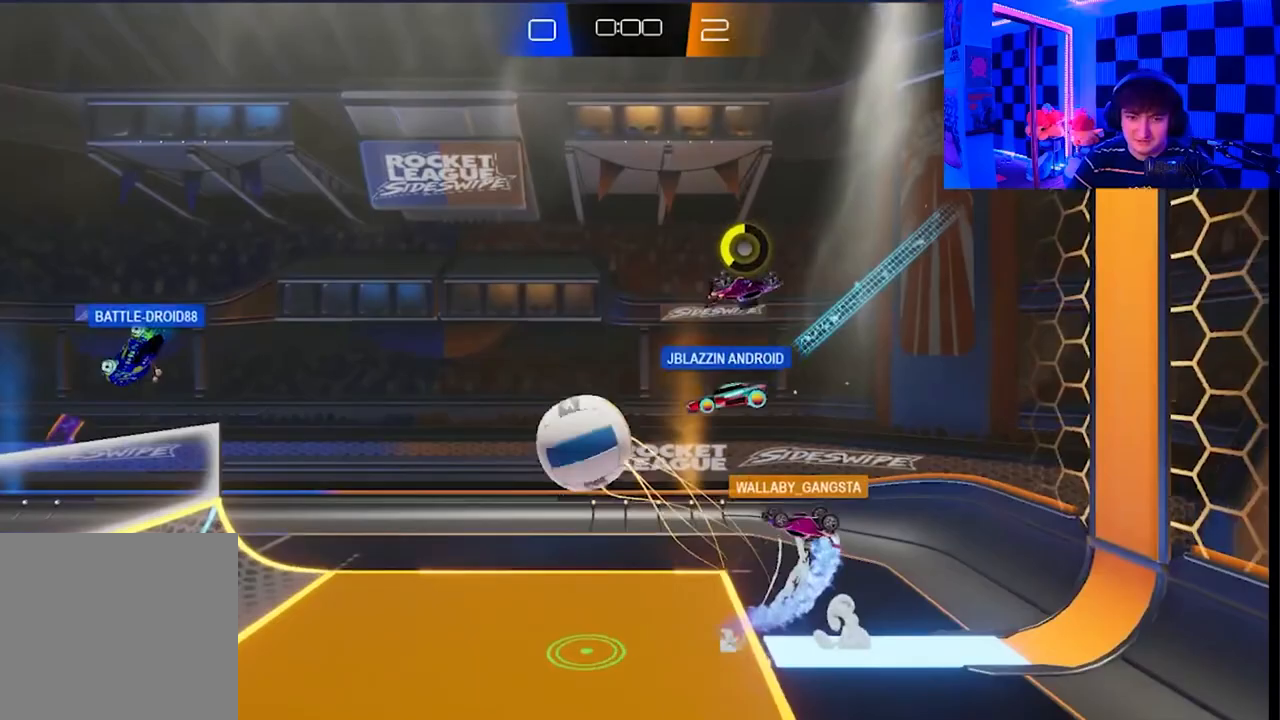
{"buttons": [], "left_stick": "right", "right_stick": "center", "events": [[83, "left_stick", "right"]]}
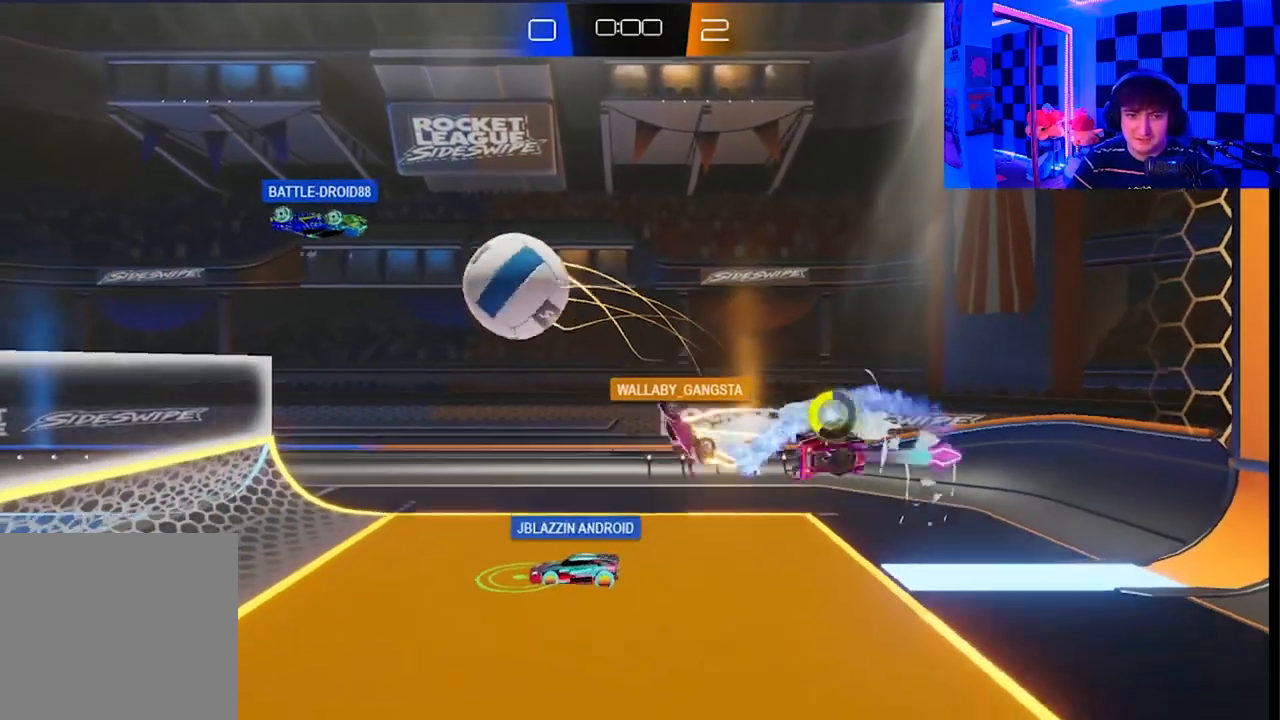
{"buttons": [], "left_stick": "right", "right_stick": "center", "events": []}
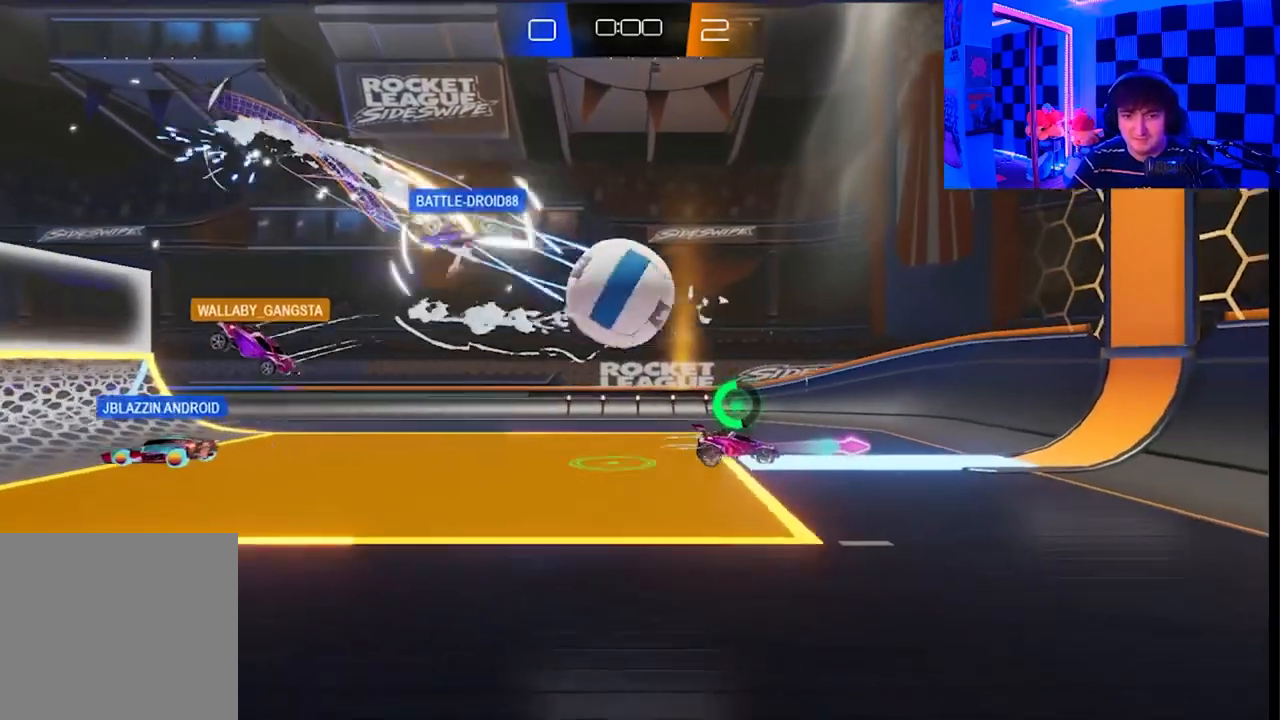
{"buttons": [], "left_stick": "up-right", "right_stick": "center", "events": [[267, "left_stick", "up-right"]]}
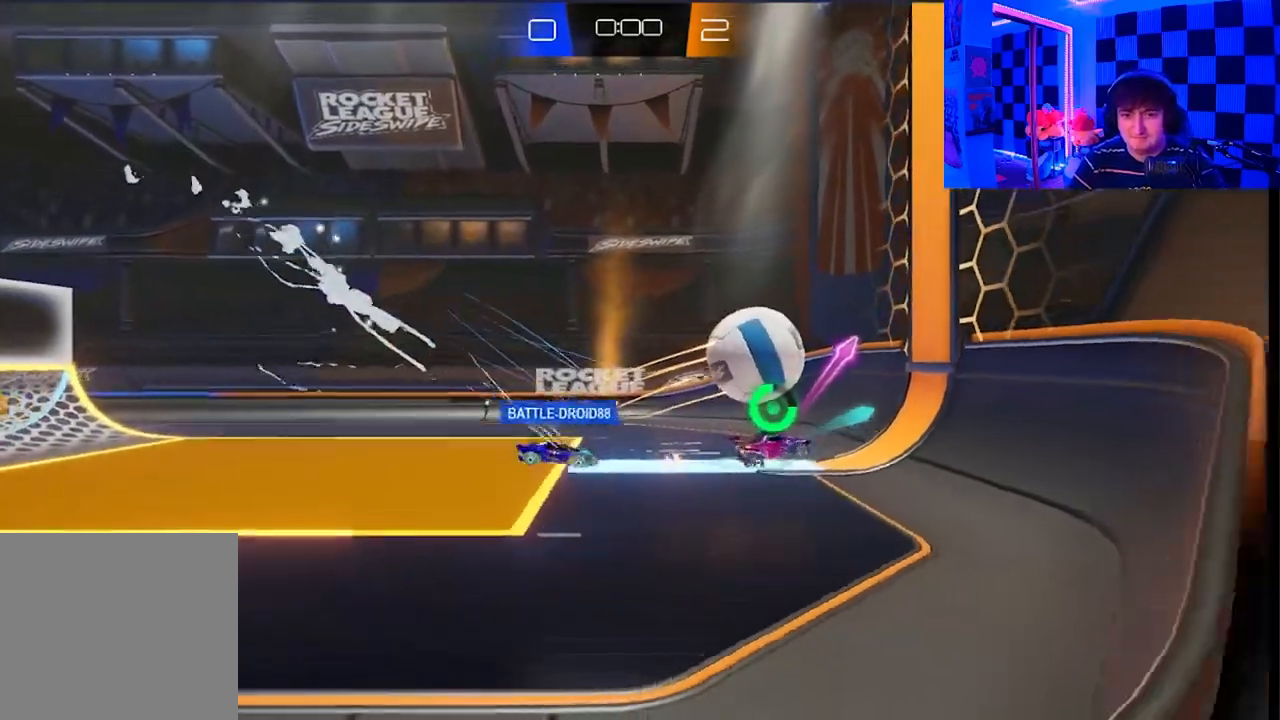
{"buttons": [], "left_stick": "up-right", "right_stick": "center", "events": []}
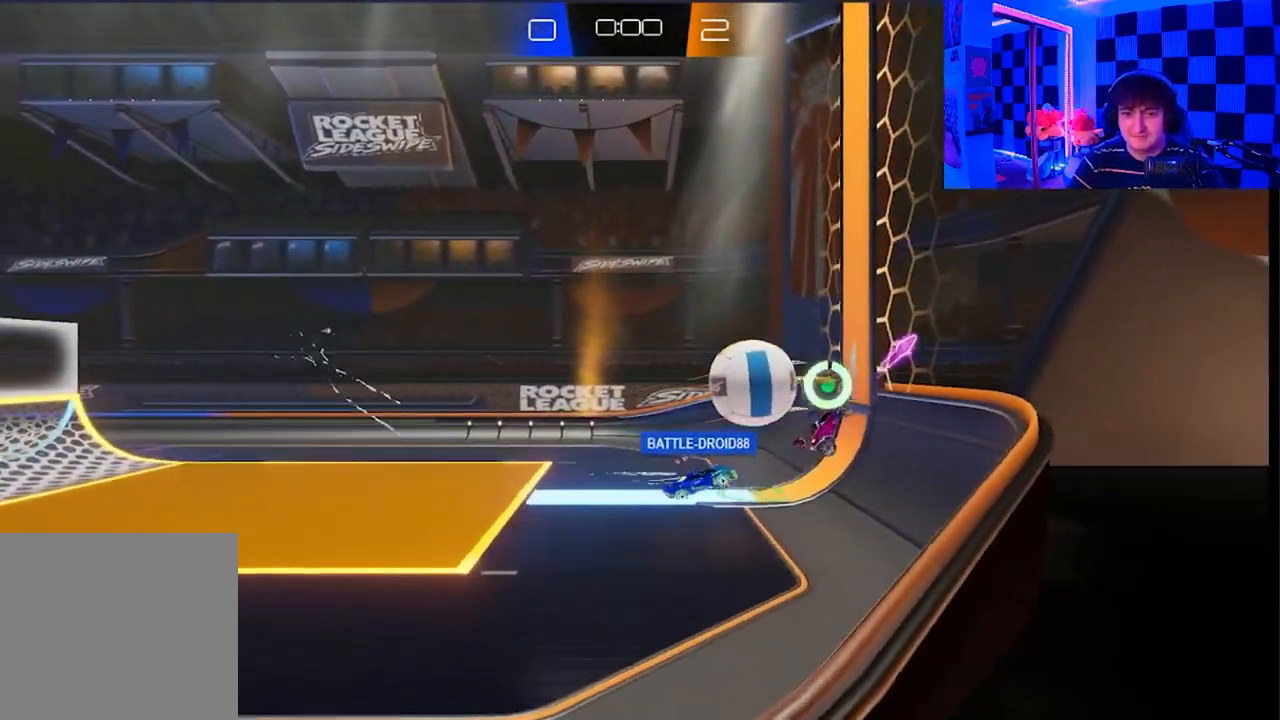
{"buttons": ["A", "X"], "left_stick": "down-left", "right_stick": "center", "events": [[17, "X", "down"], [133, "left_stick", "up-left"], [183, "X", "up"], [233, "X", "down"], [250, "A", "down"], [250, "left_stick", "down-left"]]}
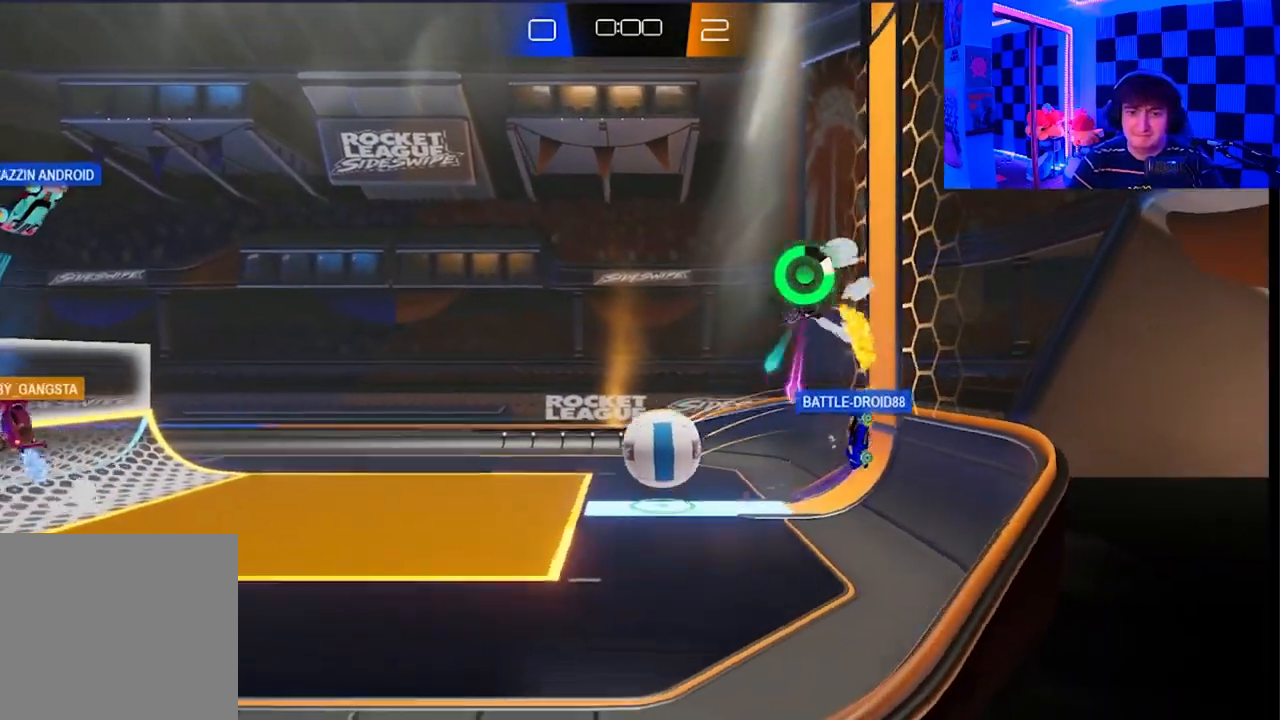
{"buttons": ["A", "X"], "left_stick": "down-left", "right_stick": "center", "events": []}
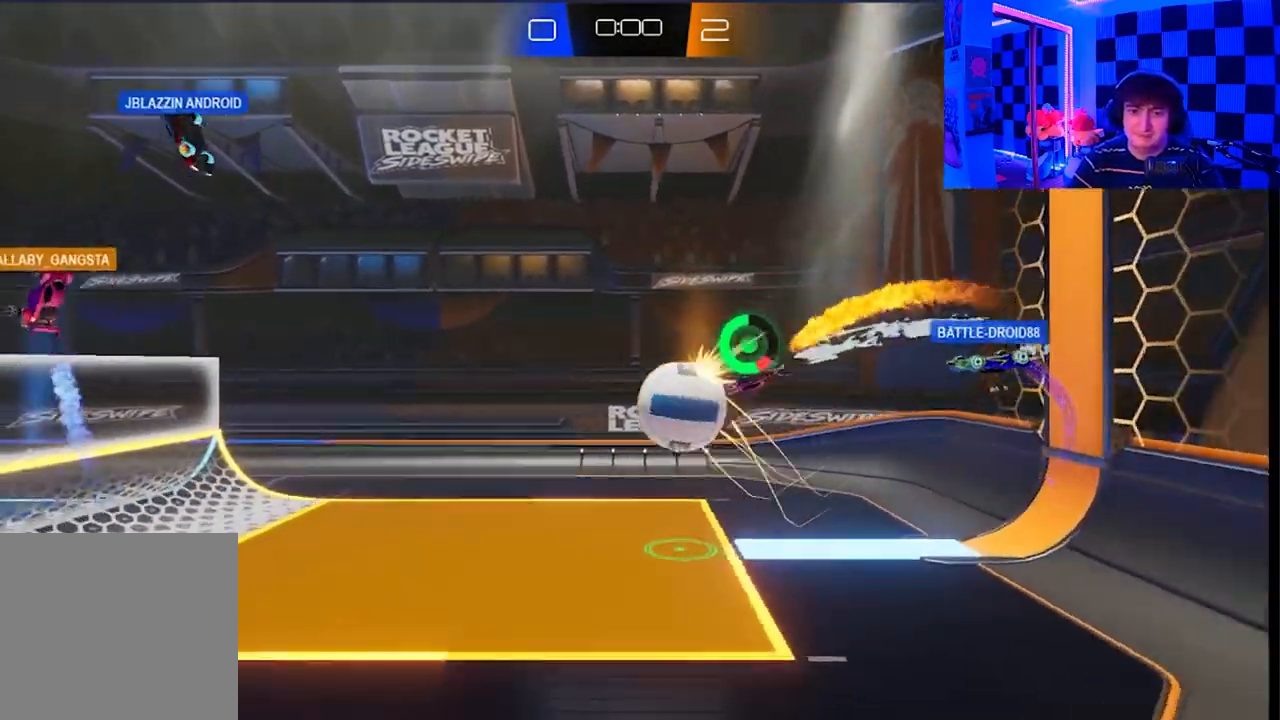
{"buttons": [], "left_stick": "down-right", "right_stick": "center", "events": [[100, "A", "up"], [100, "X", "up"], [300, "left_stick", "down-right"]]}
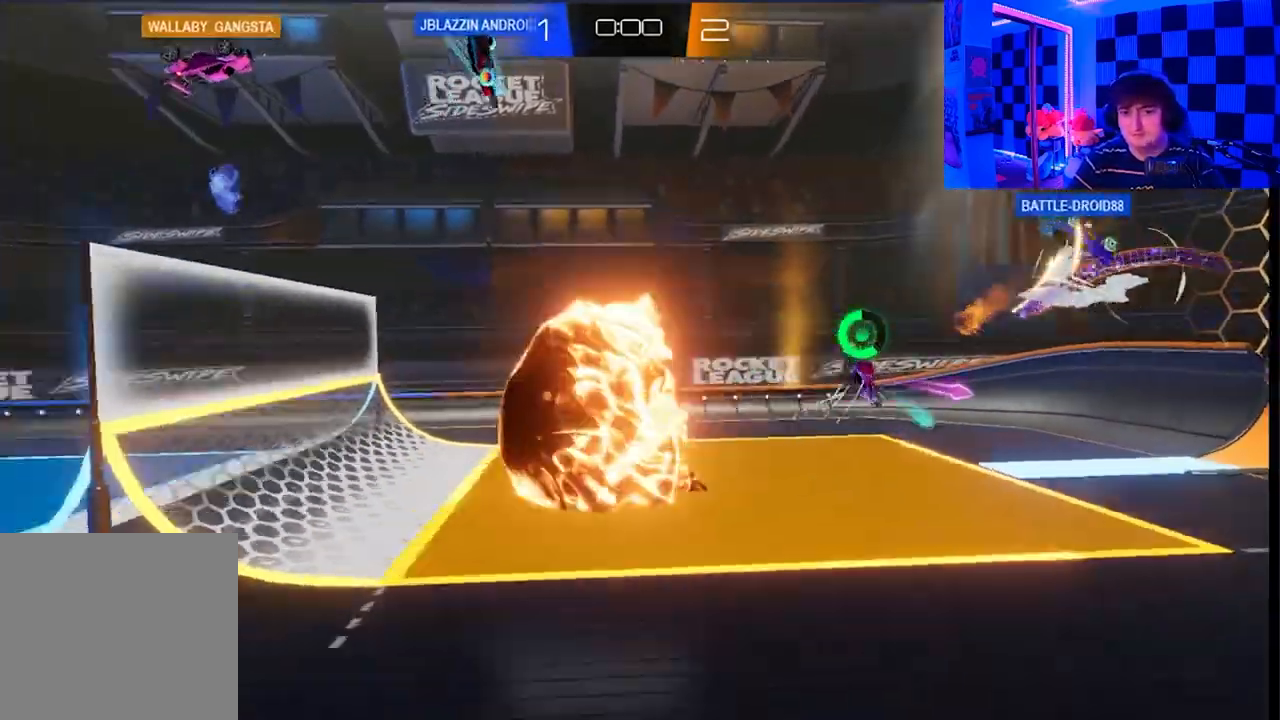
{"buttons": ["DPAD_RIGHT"], "left_stick": "center", "right_stick": "center", "events": [[50, "left_stick", "center"], [500, "DPAD_RIGHT", "down"]]}
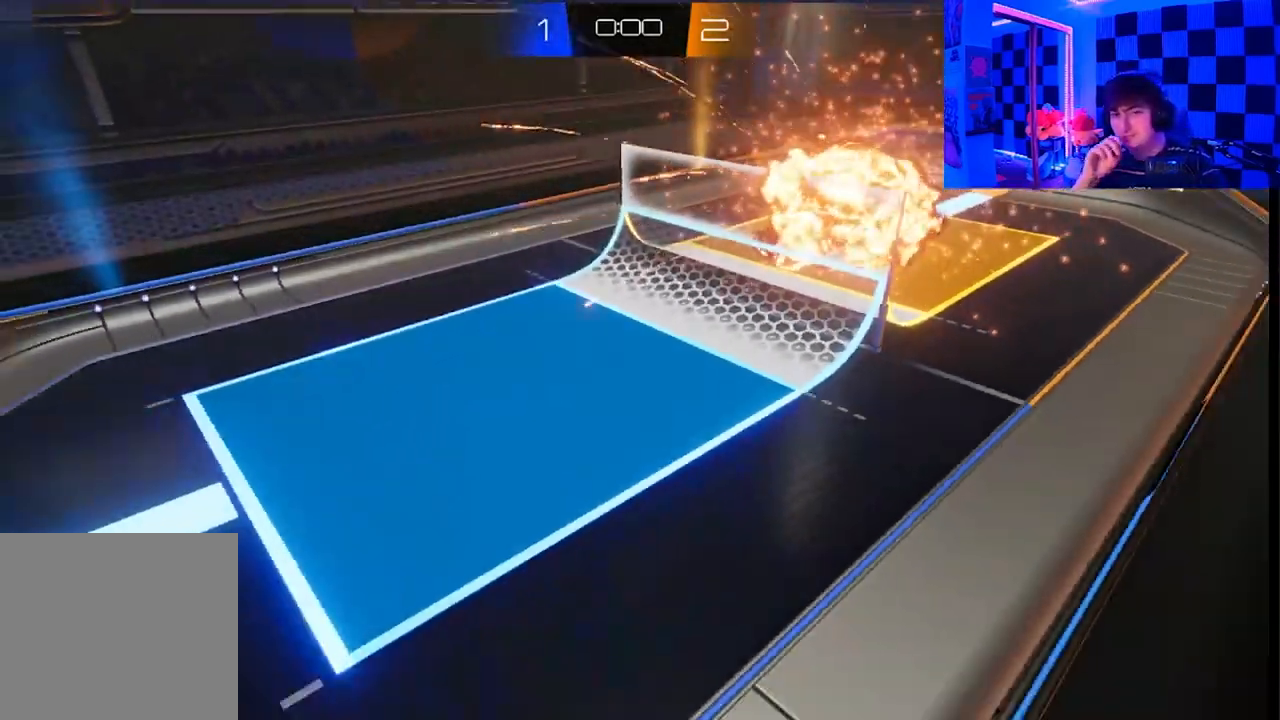
{"buttons": [], "left_stick": "center", "right_stick": "center", "events": [[133, "DPAD_RIGHT", "up"], [167, "DPAD_RIGHT", "down"], [300, "DPAD_RIGHT", "up"]]}